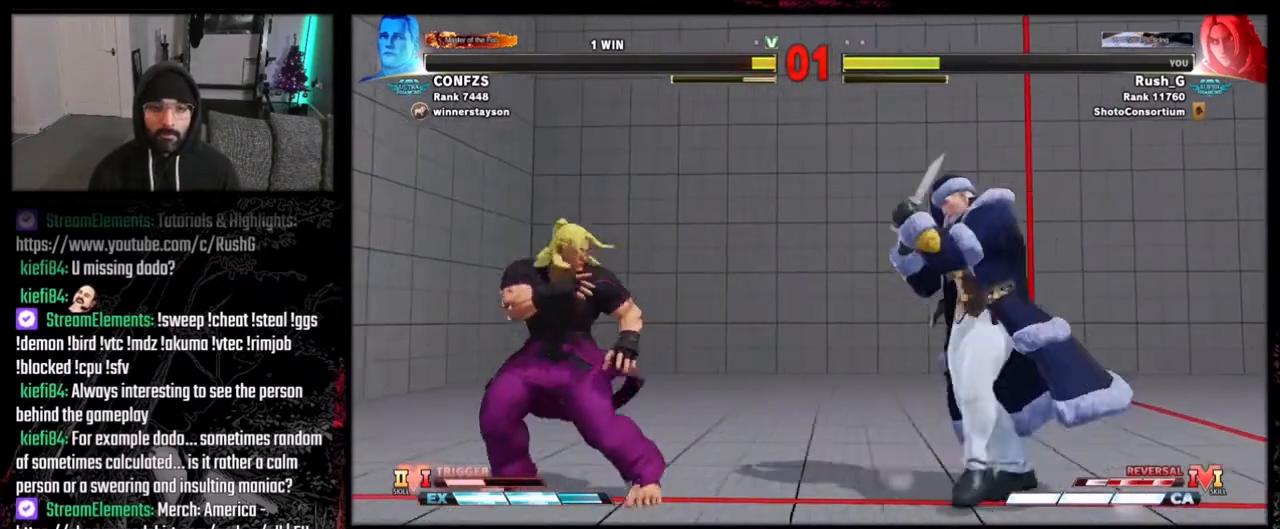
Gameplay with a controller (Xbox layout); each line is a JSON object with the inputs held at the frame after it. "events" lists button and stick changes between this image and that frame as [ms after this image, input, new state], when the widget could be followed in between. Not read: L1 L3 R3 Z.
{"buttons": [], "events": [[200, "DPAD_LEFT", "up"], [234, "DPAD_RIGHT", "down"], [300, "DPAD_DOWN", "down"], [400, "DPAD_DOWN", "up"], [400, "R1", "down"], [434, "DPAD_RIGHT", "up"], [467, "R1", "up"]]}
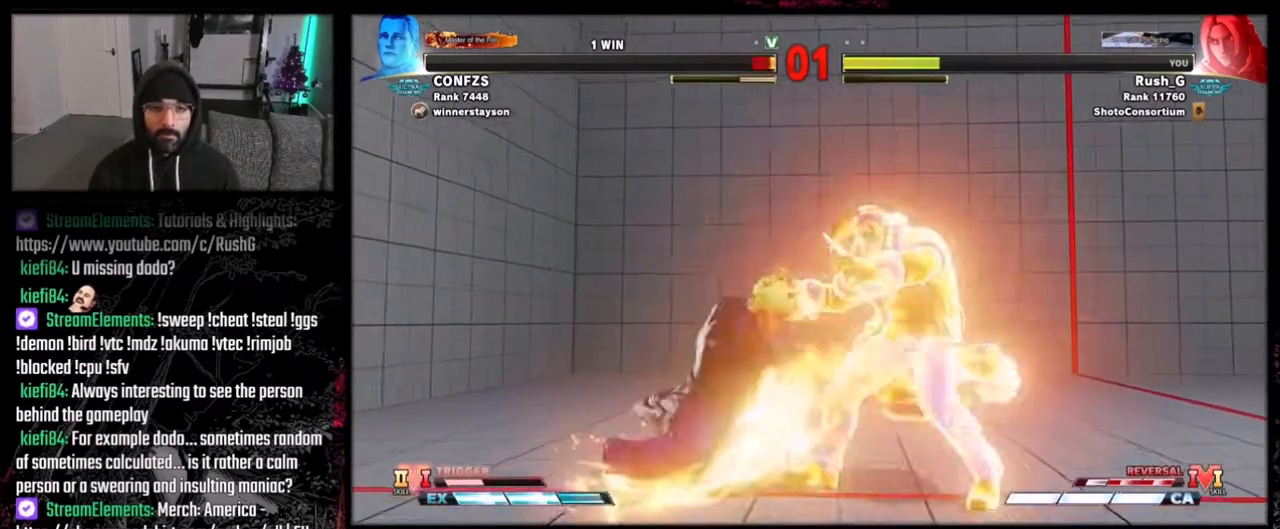
{"buttons": [], "events": []}
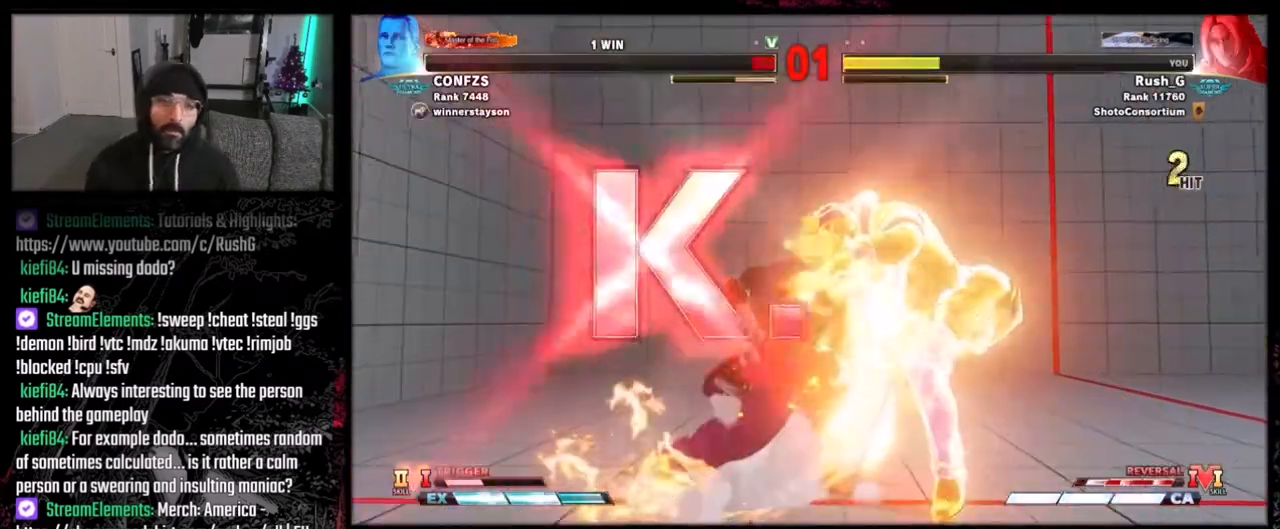
{"buttons": [], "events": []}
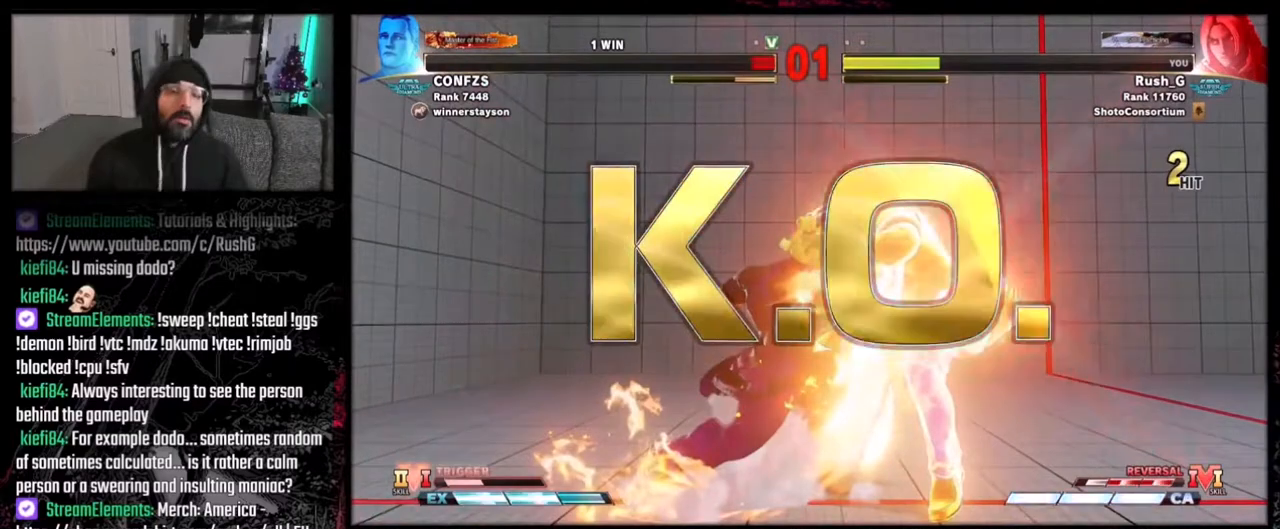
{"buttons": ["R2"], "events": [[467, "R2", "down"]]}
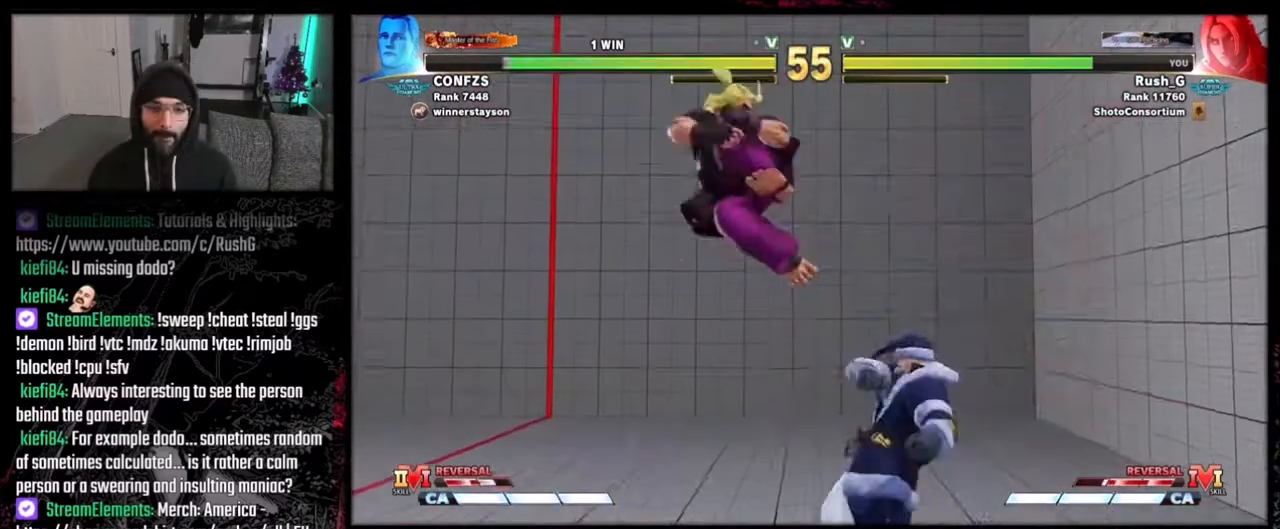
{"buttons": ["B"], "events": [[67, "R2", "up"], [500, "B", "down"]]}
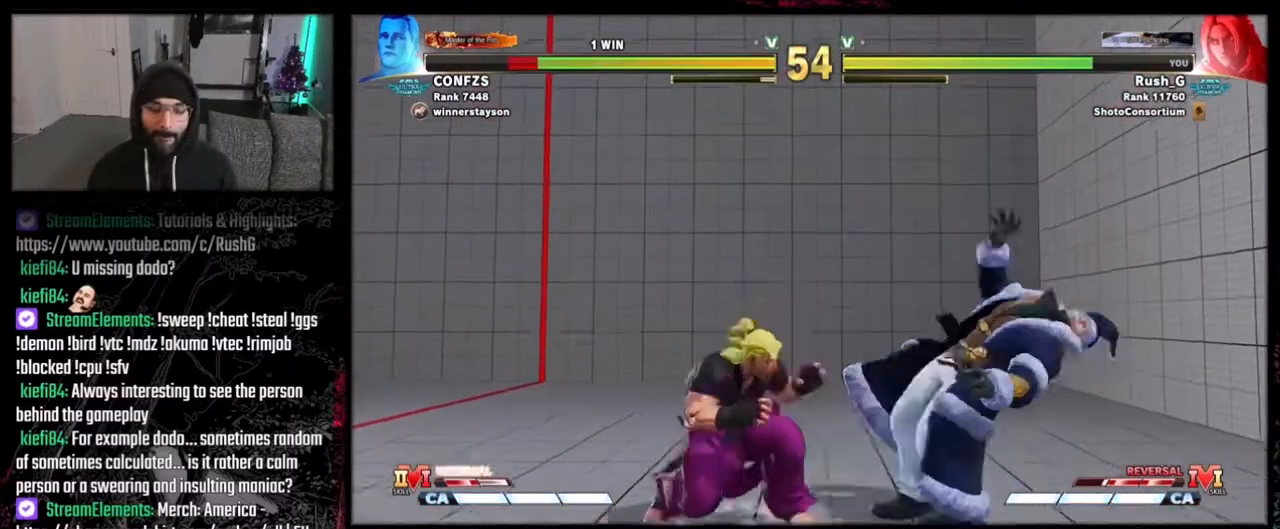
{"buttons": [], "events": [[67, "B", "up"], [134, "R2", "down"], [201, "R2", "up"], [234, "R2", "down"], [301, "R2", "up"]]}
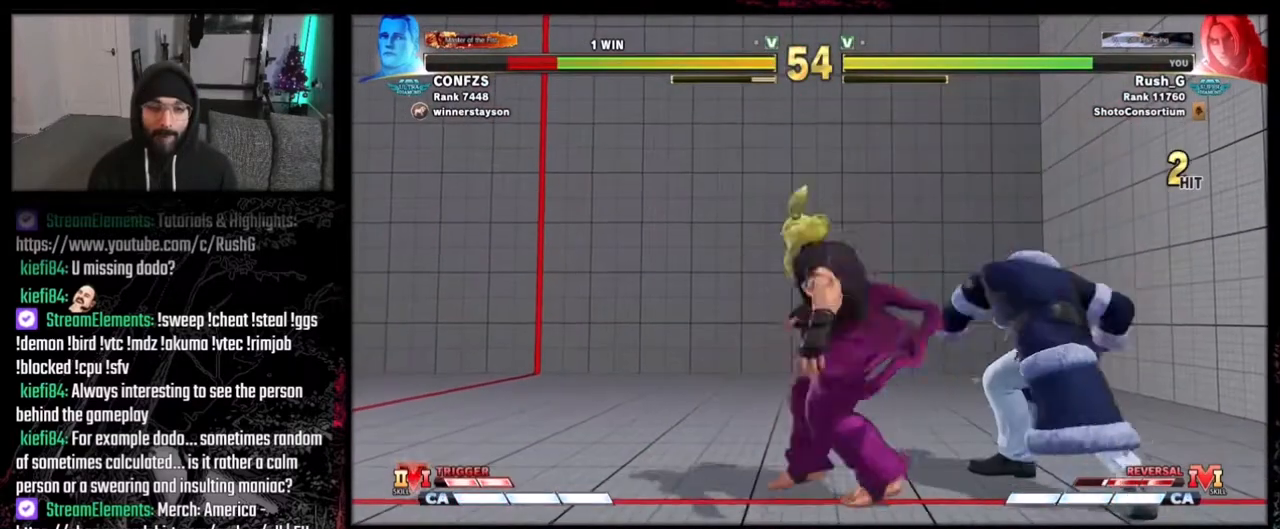
{"buttons": ["B", "Y"], "events": [[67, "B", "down"], [67, "Y", "down"]]}
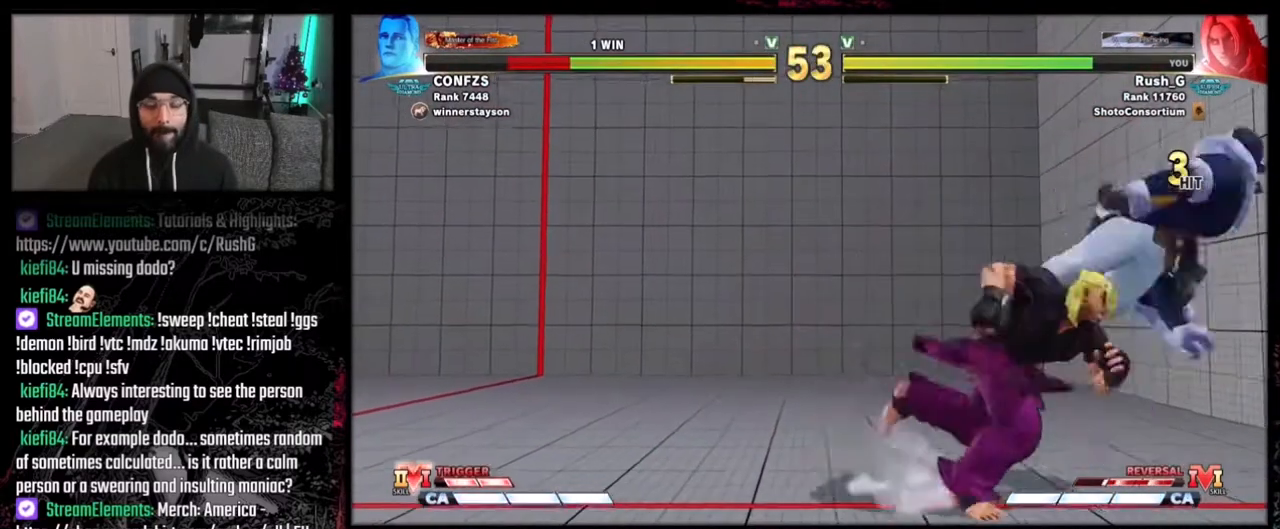
{"buttons": [], "events": [[500, "B", "up"], [500, "Y", "up"]]}
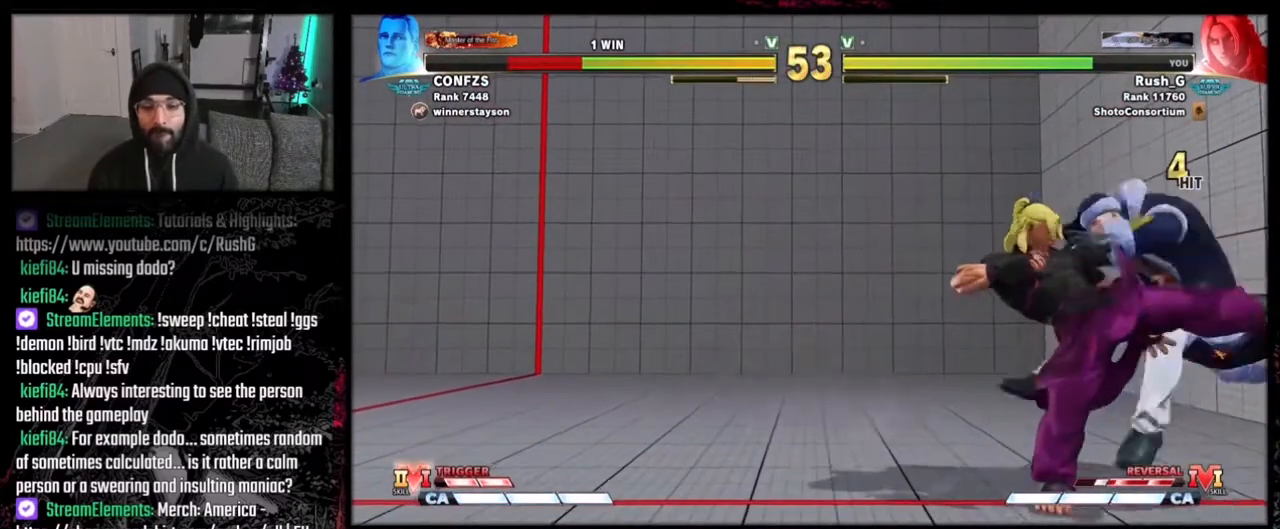
{"buttons": [], "events": [[200, "DPAD_RIGHT", "down"], [267, "DPAD_DOWN", "down"], [334, "DPAD_DOWN", "up"], [400, "DPAD_RIGHT", "up"], [400, "R1", "down"], [500, "R1", "up"]]}
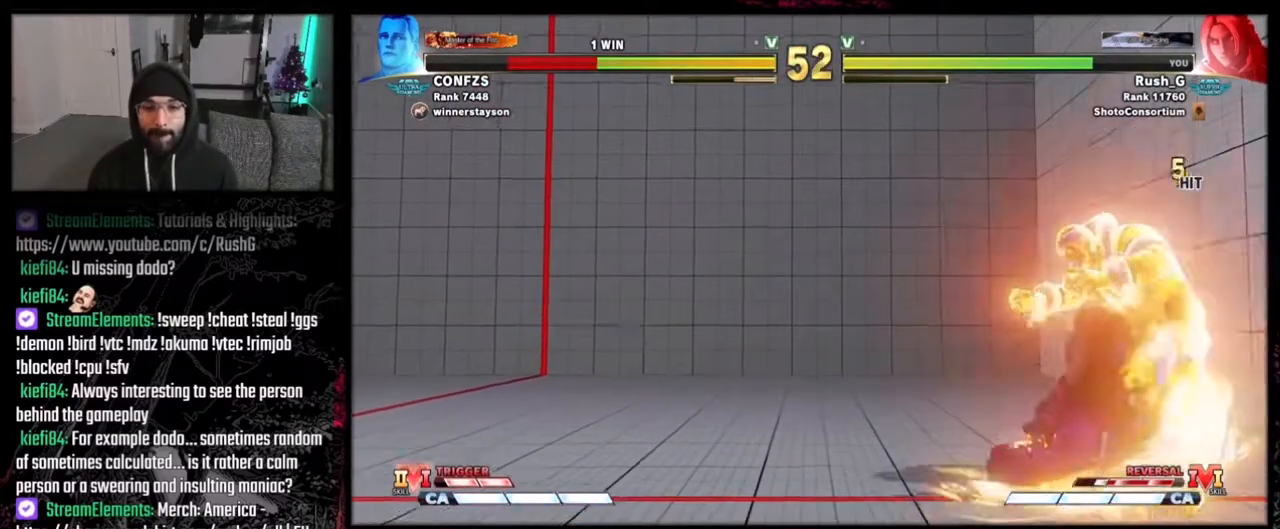
{"buttons": [], "events": []}
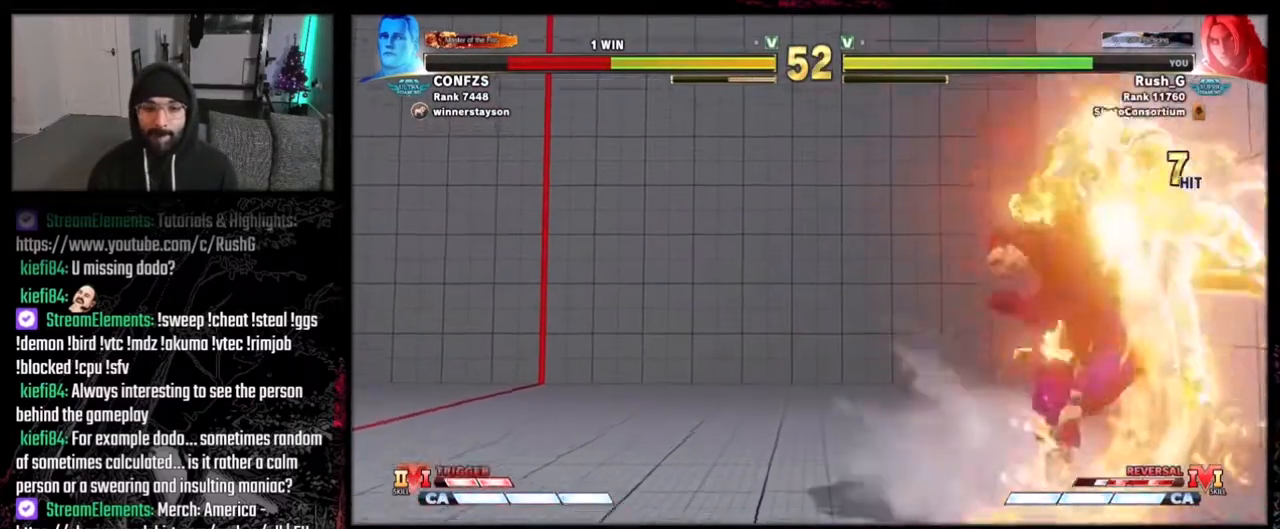
{"buttons": [], "events": []}
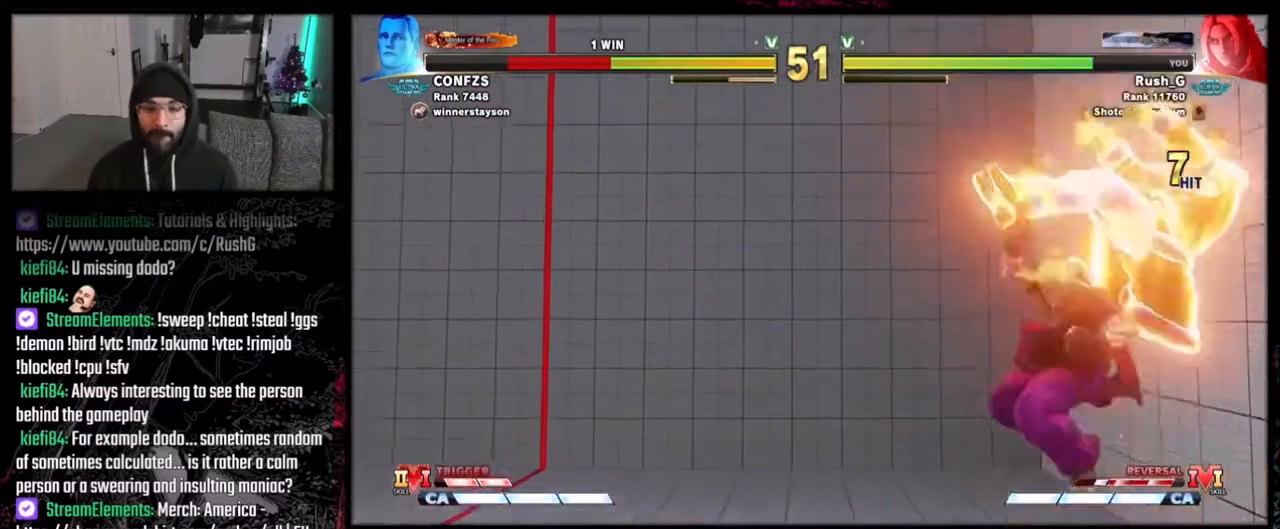
{"buttons": ["DPAD_RIGHT"], "events": [[266, "DPAD_RIGHT", "down"]]}
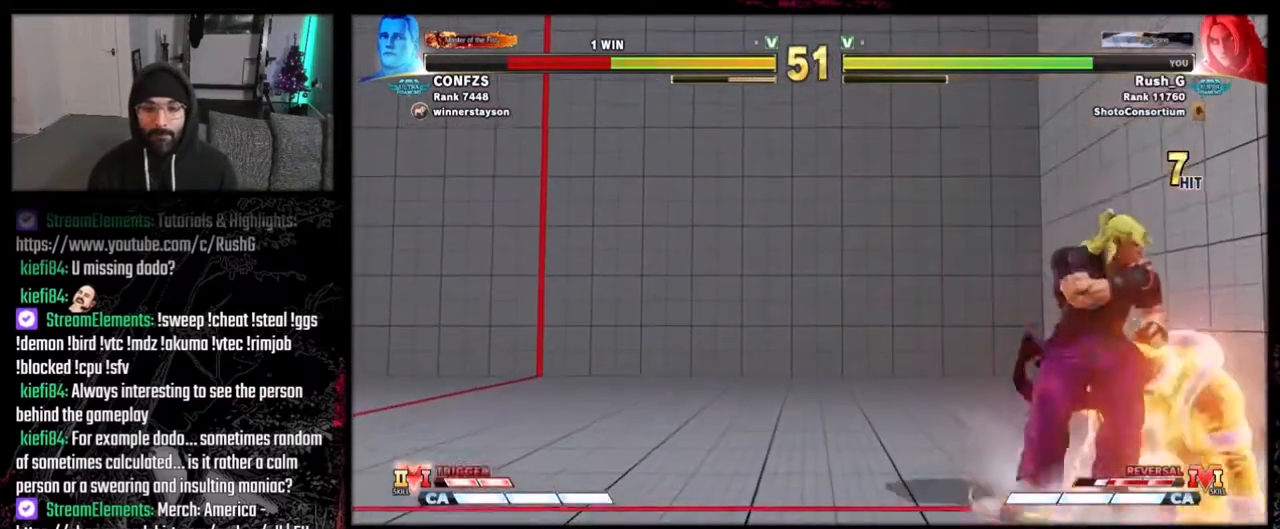
{"buttons": [], "events": [[234, "DPAD_RIGHT", "up"], [267, "A", "down"], [267, "X", "down"], [434, "A", "up"], [467, "X", "up"]]}
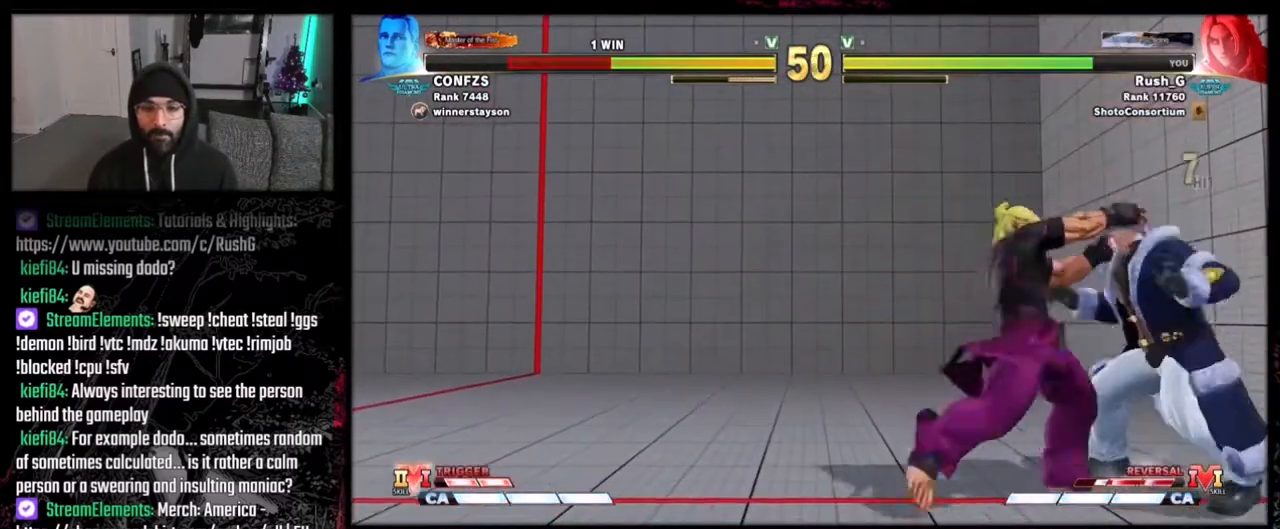
{"buttons": [], "events": []}
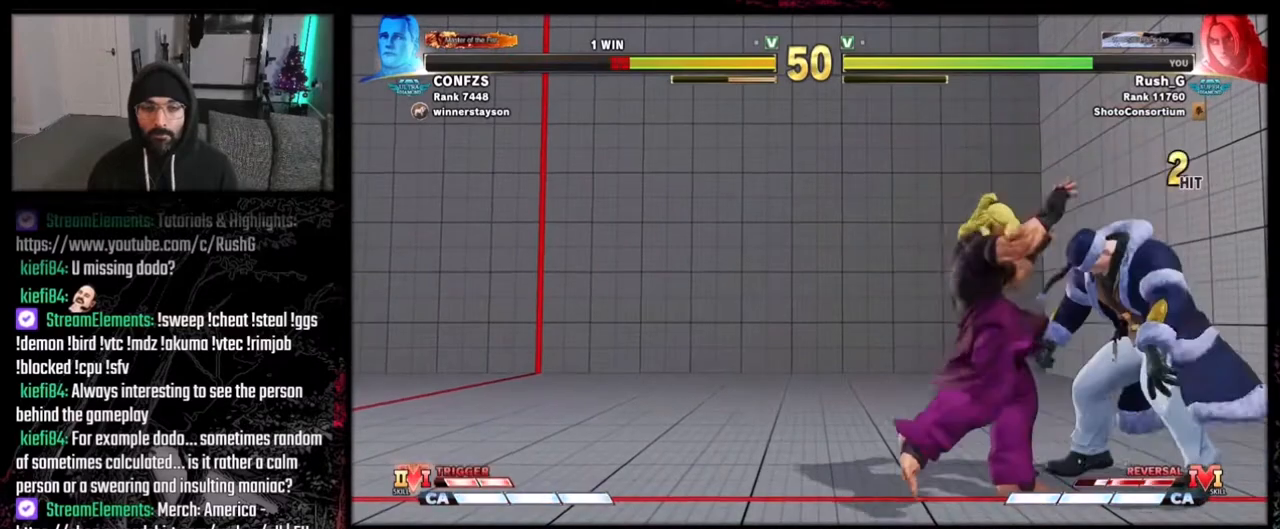
{"buttons": [], "events": []}
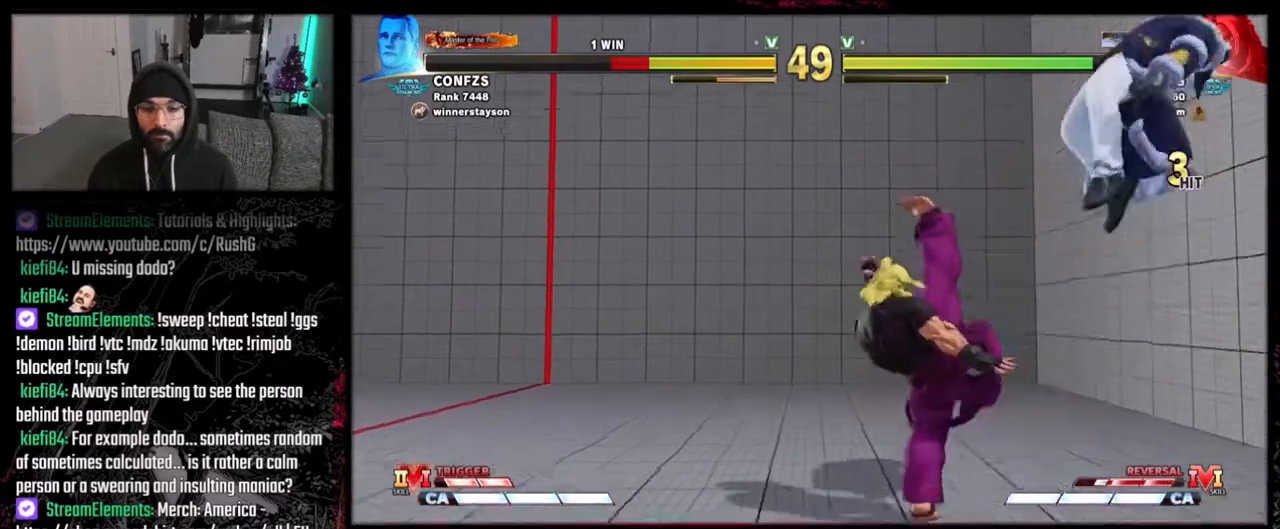
{"buttons": ["DPAD_RIGHT"], "events": [[467, "DPAD_RIGHT", "down"]]}
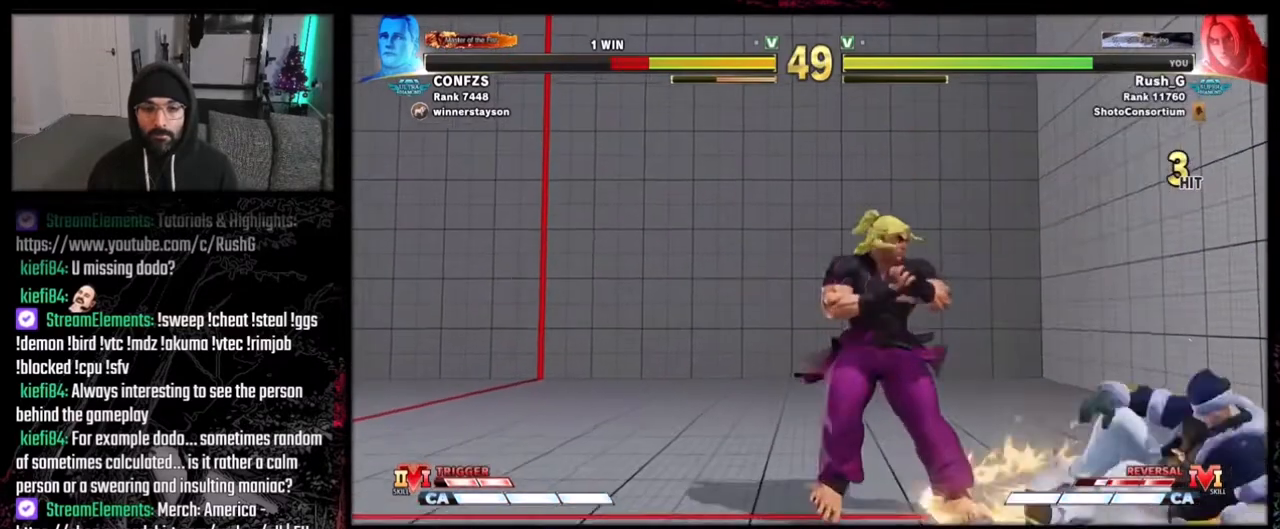
{"buttons": [], "events": [[367, "DPAD_RIGHT", "up"], [400, "DPAD_LEFT", "down"], [434, "Y", "down"], [500, "DPAD_LEFT", "up"], [500, "Y", "up"]]}
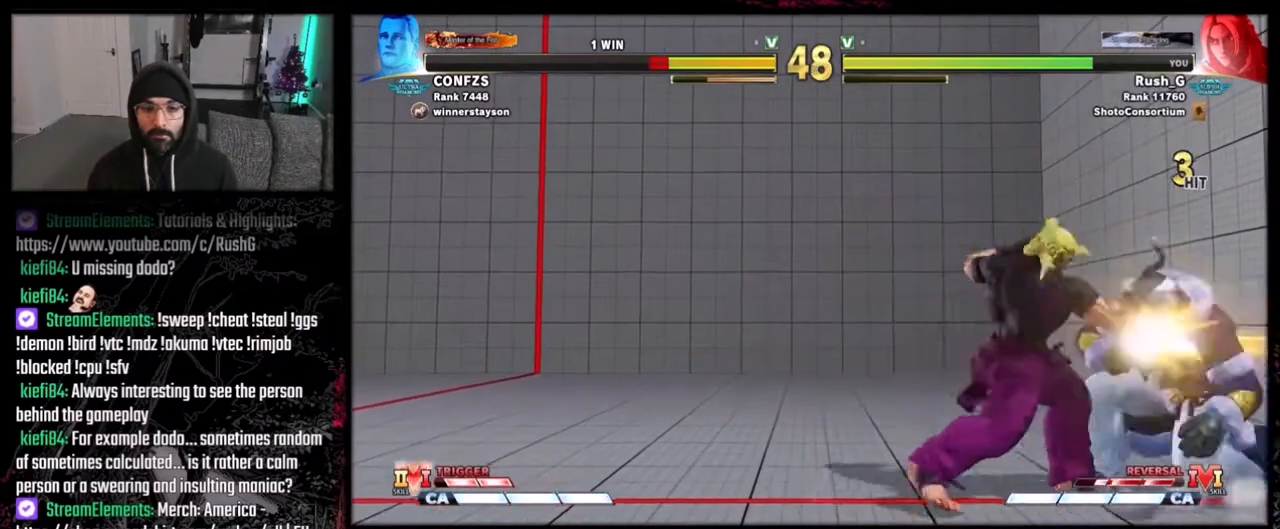
{"buttons": [], "events": [[301, "R1", "down"], [334, "DPAD_DOWN", "down"], [334, "R1", "up"], [368, "DPAD_RIGHT", "down"], [434, "DPAD_DOWN", "up"], [468, "DPAD_RIGHT", "up"]]}
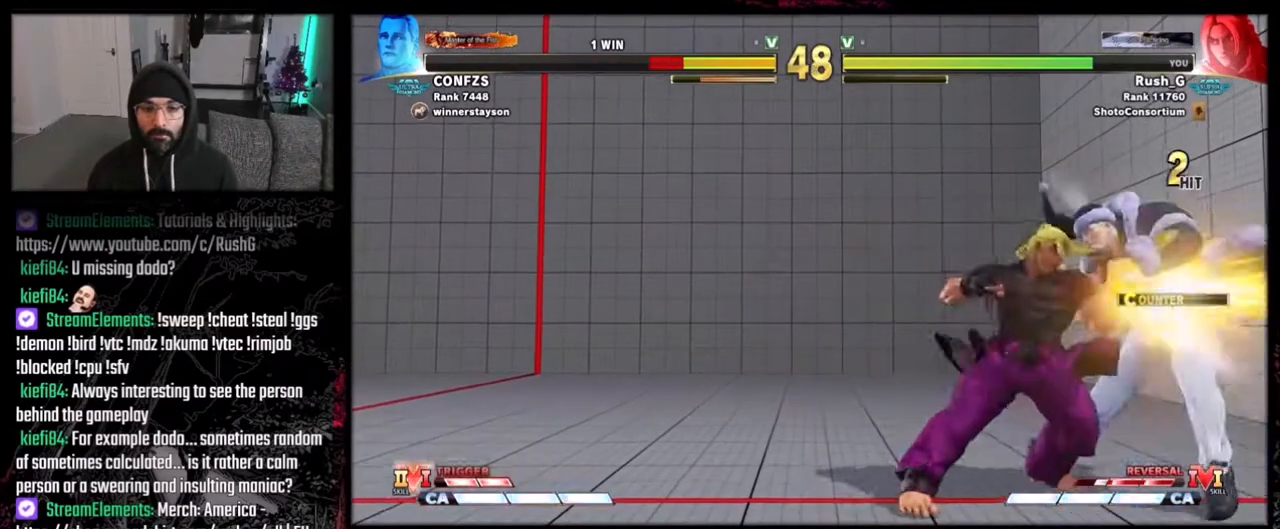
{"buttons": [], "events": []}
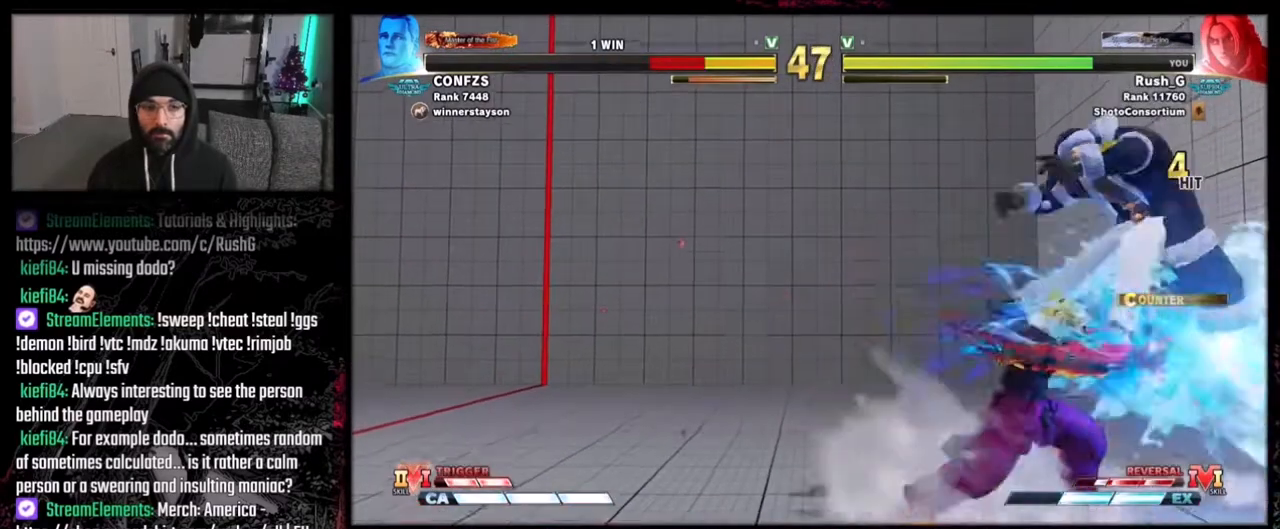
{"buttons": [], "events": [[200, "DPAD_RIGHT", "down"], [266, "DPAD_DOWN", "down"], [367, "DPAD_DOWN", "up"], [400, "DPAD_RIGHT", "up"]]}
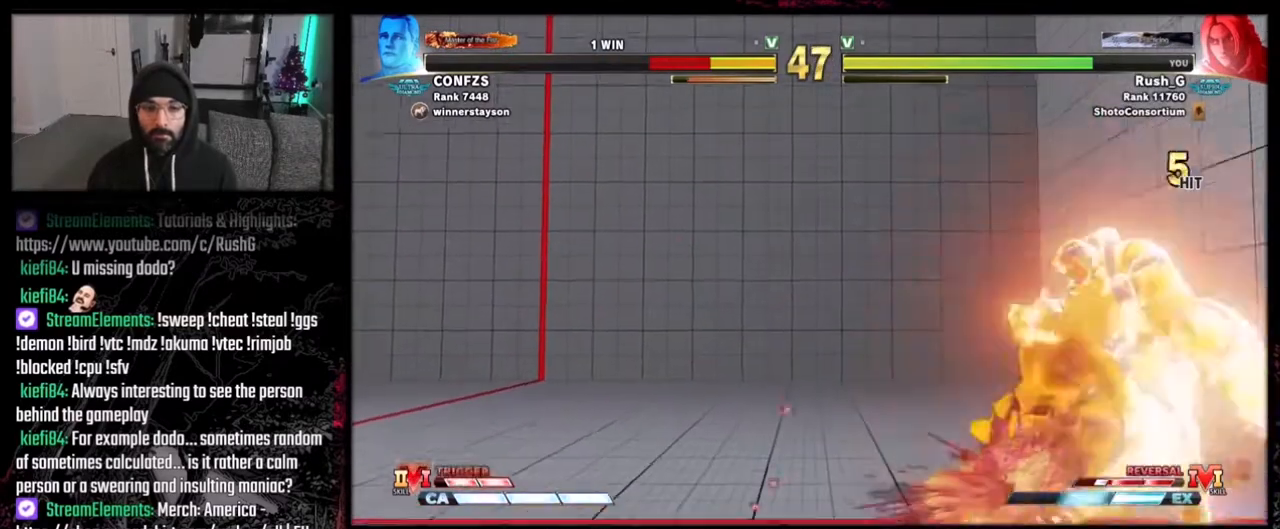
{"buttons": [], "events": []}
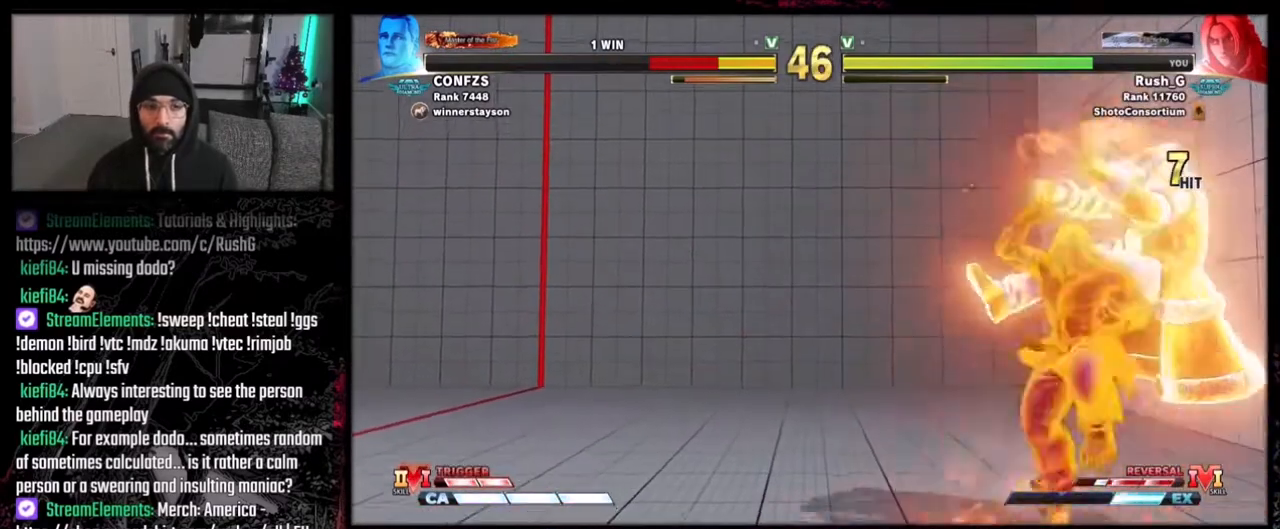
{"buttons": [], "events": []}
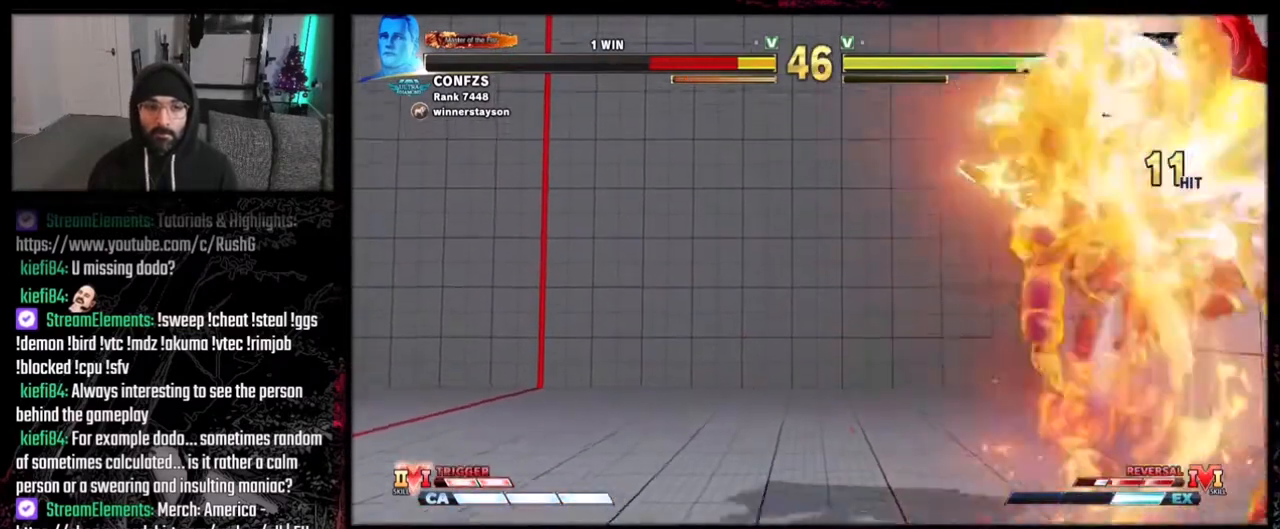
{"buttons": [], "events": []}
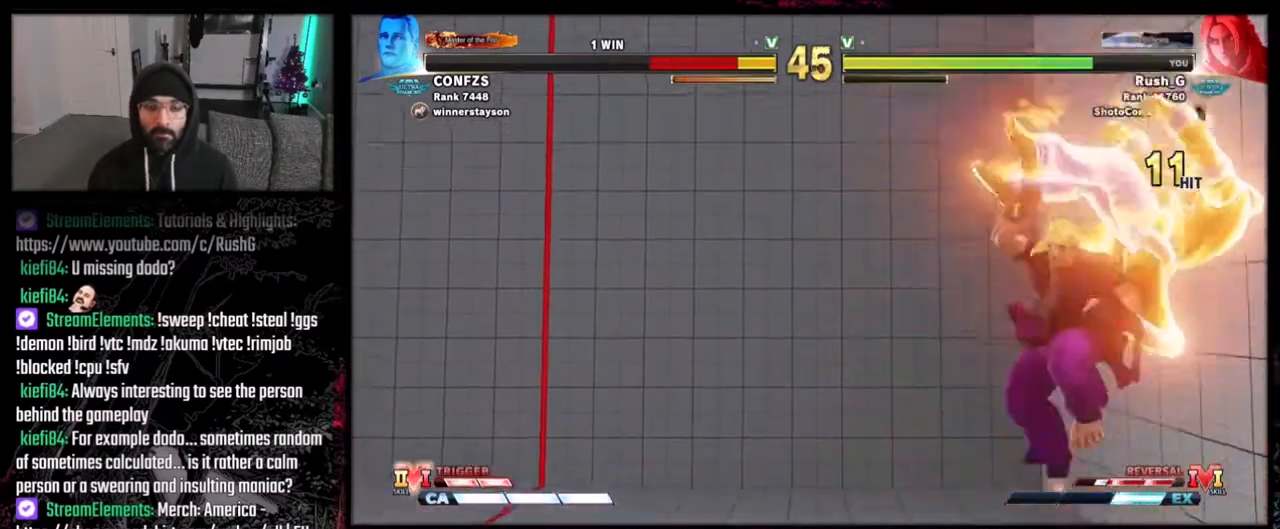
{"buttons": ["DPAD_RIGHT"], "events": [[433, "DPAD_RIGHT", "down"]]}
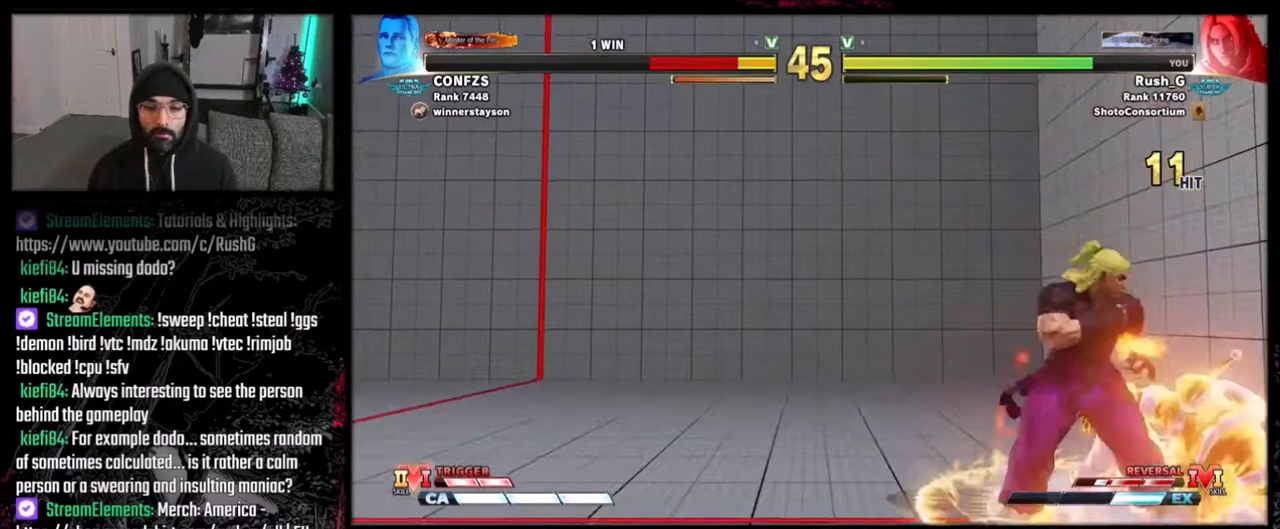
{"buttons": ["DPAD_RIGHT"], "events": [[267, "DPAD_DOWN", "down"], [300, "DPAD_LEFT", "down"], [300, "DPAD_RIGHT", "up"], [367, "A", "down"], [467, "A", "up"], [501, "DPAD_DOWN", "up"], [501, "DPAD_LEFT", "up"], [501, "DPAD_RIGHT", "down"]]}
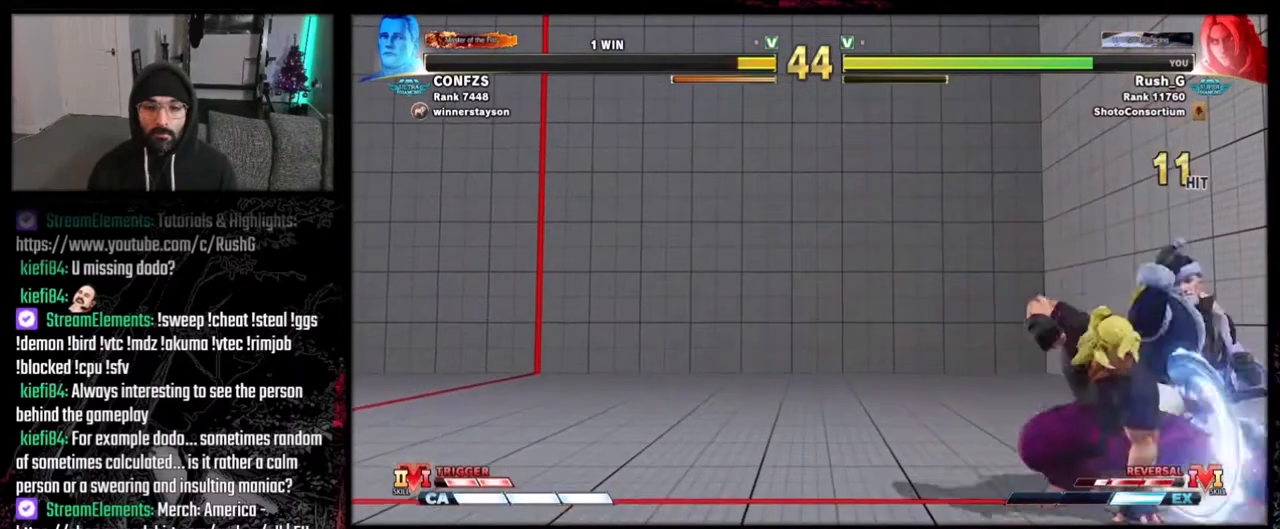
{"buttons": ["DPAD_RIGHT"], "events": [[200, "DPAD_DOWN", "down"], [233, "DPAD_LEFT", "down"], [233, "DPAD_RIGHT", "up"], [266, "A", "down"], [333, "A", "up"], [467, "DPAD_LEFT", "up"], [500, "DPAD_DOWN", "up"], [500, "DPAD_RIGHT", "down"]]}
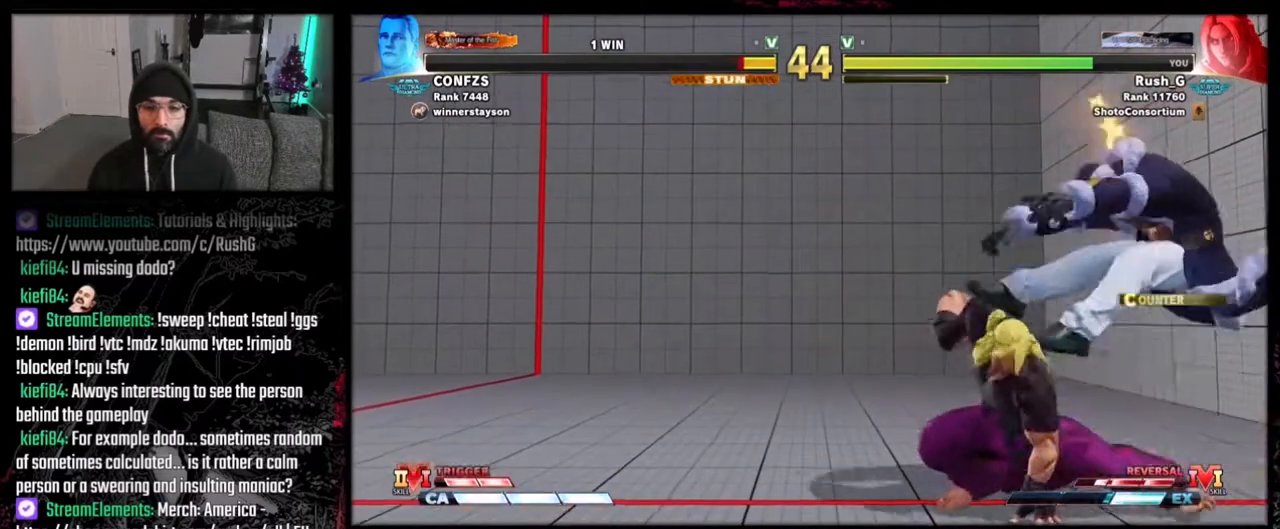
{"buttons": ["DPAD_LEFT"], "events": [[267, "DPAD_RIGHT", "up"], [334, "DPAD_LEFT", "down"], [400, "DPAD_LEFT", "up"], [434, "DPAD_LEFT", "down"]]}
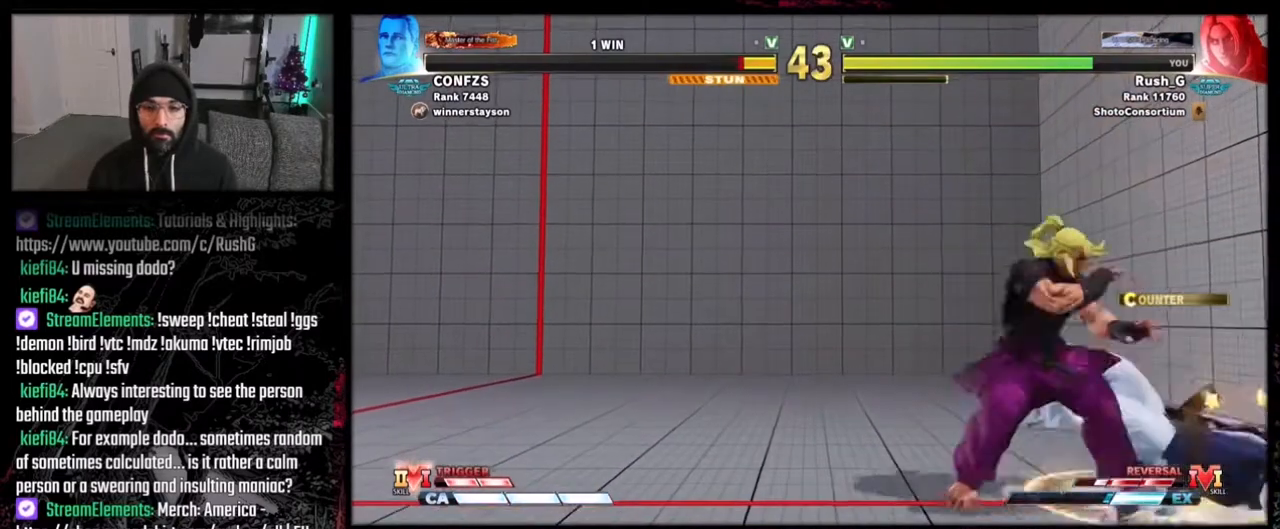
{"buttons": ["DPAD_LEFT"], "events": [[33, "DPAD_LEFT", "up"], [233, "DPAD_LEFT", "down"]]}